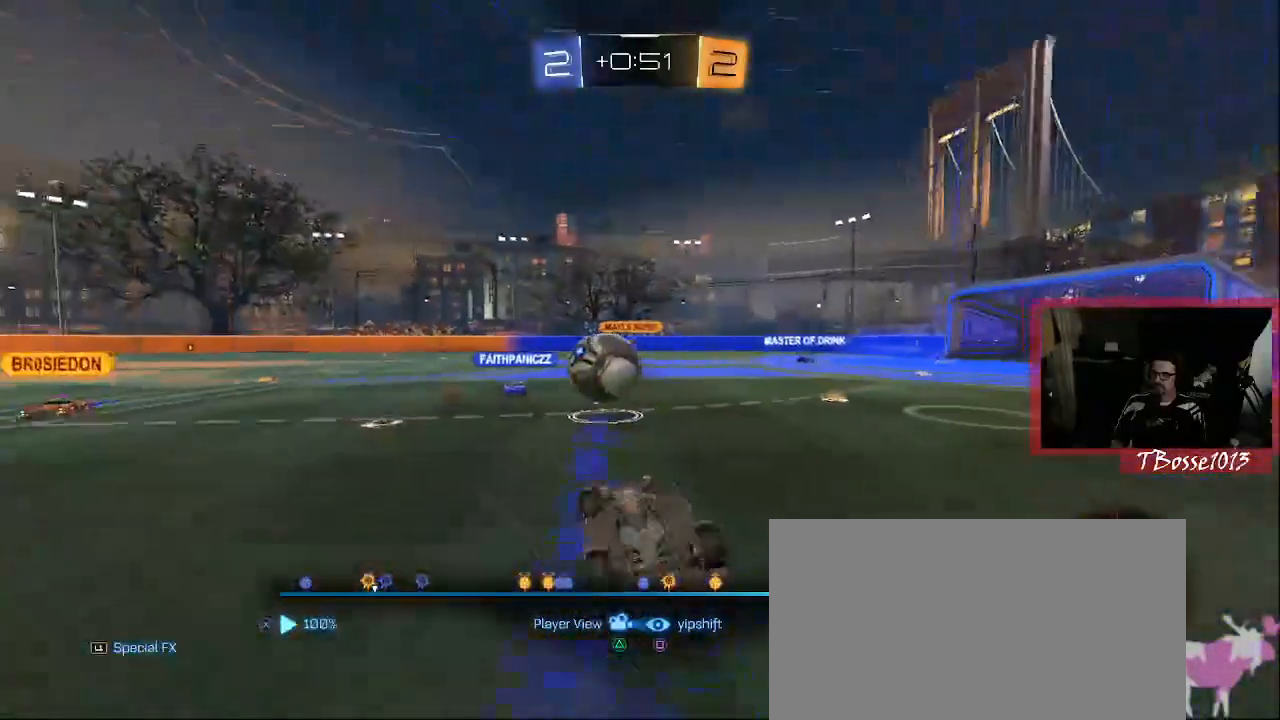
Gameplay with a controller (PlayStation layout); each line is a JSON object with the inputs held at the frame after it (dt_ms = milliseconds from this image to that frame). "events" lists button and stick changes between this image and that frame as [ms after this image, input, new state], when the widget could be followed in between. Not read: DPAD_DOWN DPAD_RIGHT DPAD_UP HOME L1 L3 R3 SELECT START TOUCHPAD.
{"dt_ms": 500, "buttons": [], "left_stick": "center", "right_stick": "center", "events": [[167, "CROSS", "down"], [283, "CROSS", "up"]]}
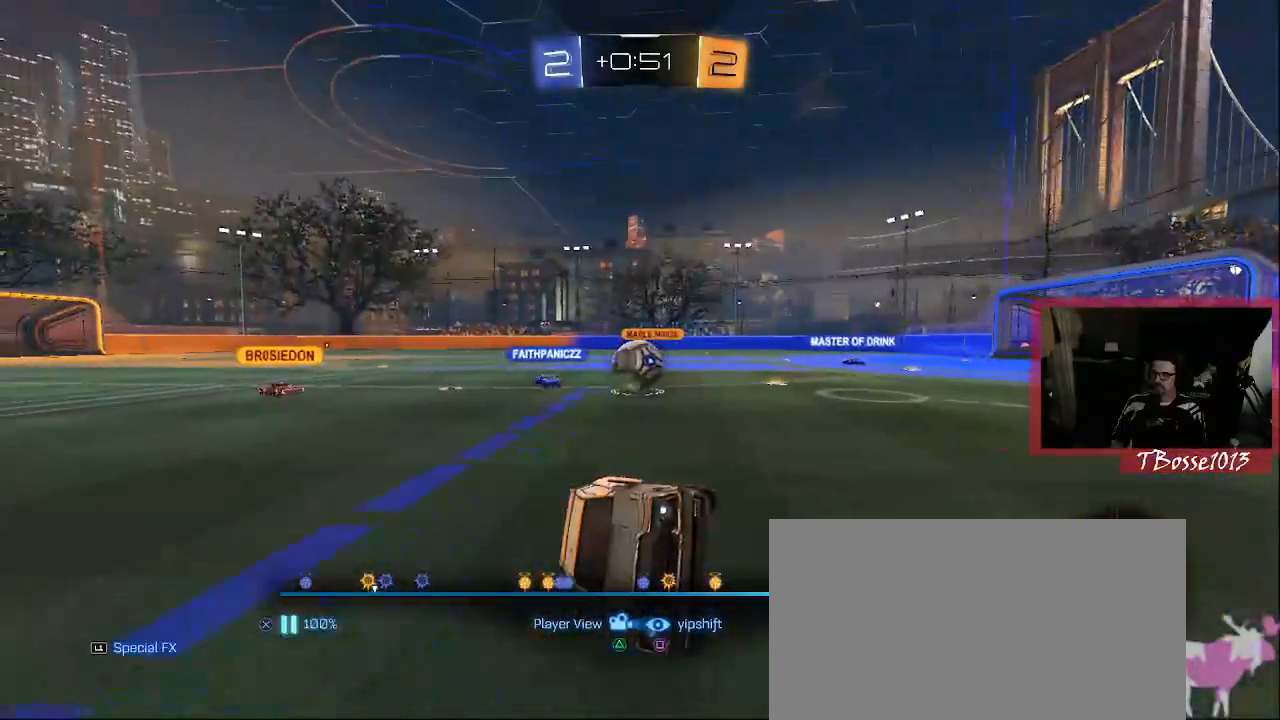
{"dt_ms": 500, "buttons": [], "left_stick": "center", "right_stick": "center", "events": [[167, "DPAD_LEFT", "down"], [267, "DPAD_LEFT", "up"]]}
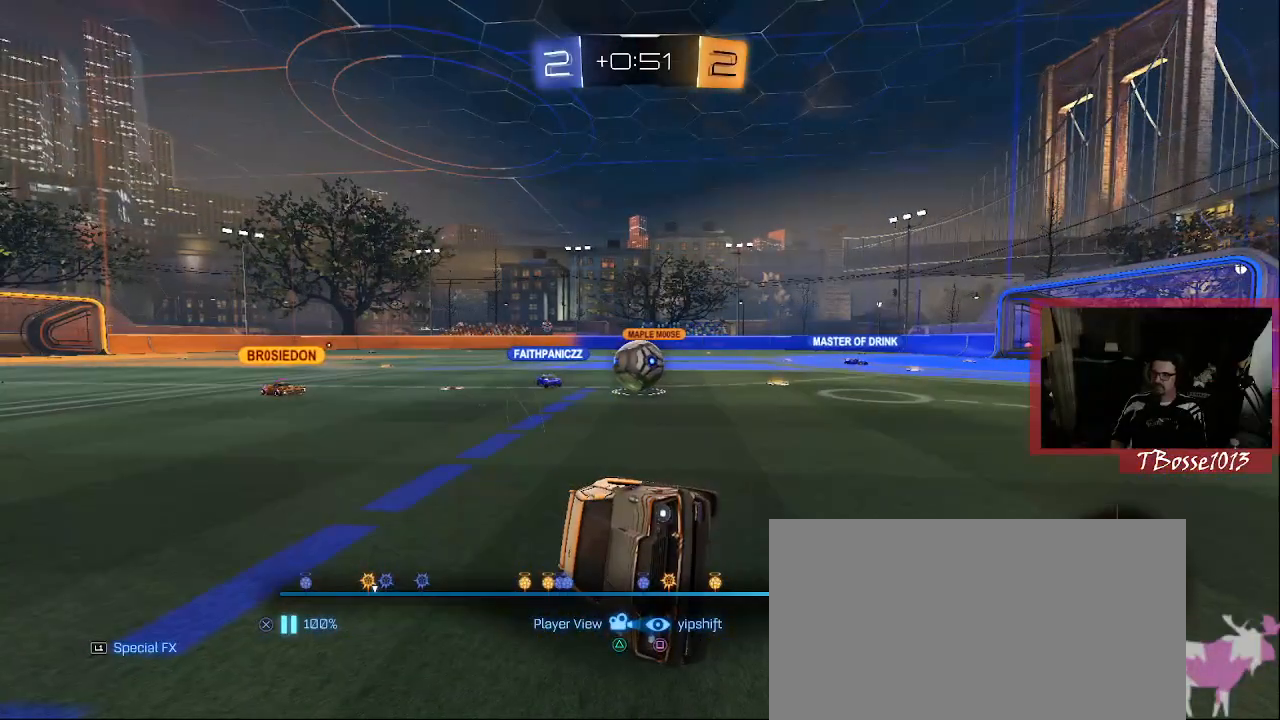
{"dt_ms": 500, "buttons": [], "left_stick": "center", "right_stick": "center", "events": []}
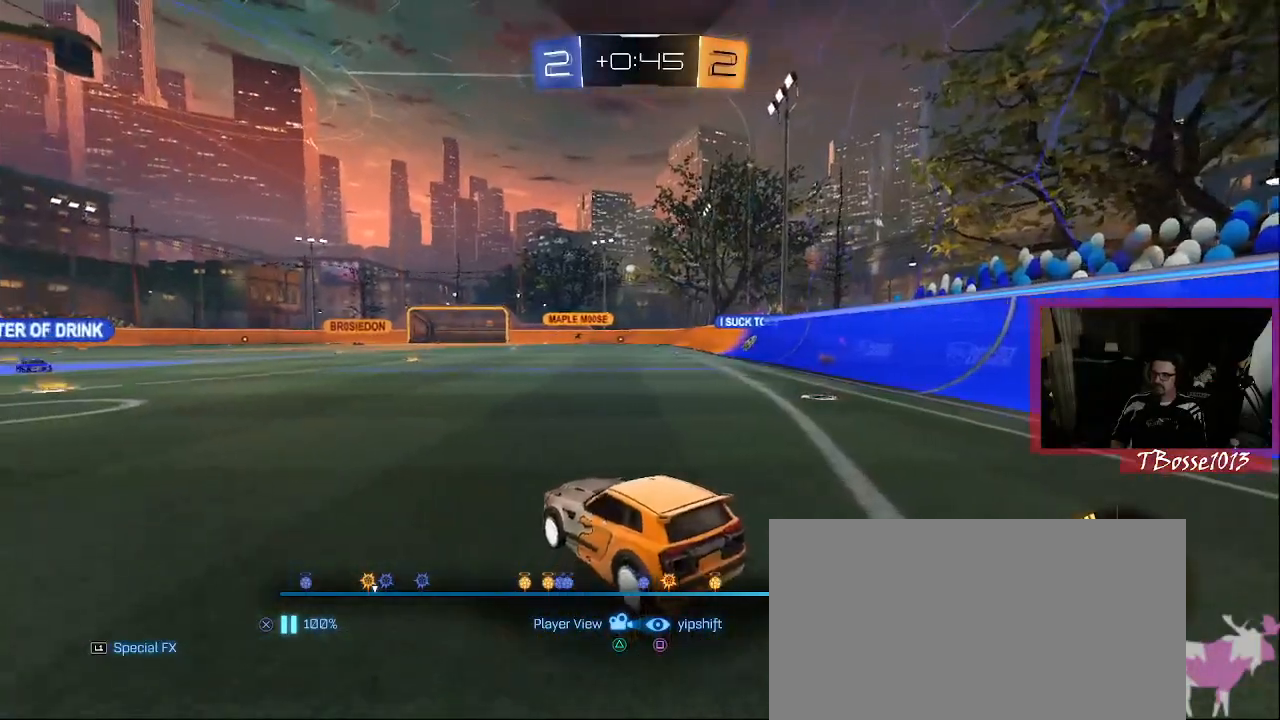
{"dt_ms": 1000, "buttons": [], "left_stick": "center", "right_stick": "center", "events": [[333, "CROSS", "down"], [517, "CROSS", "up"]]}